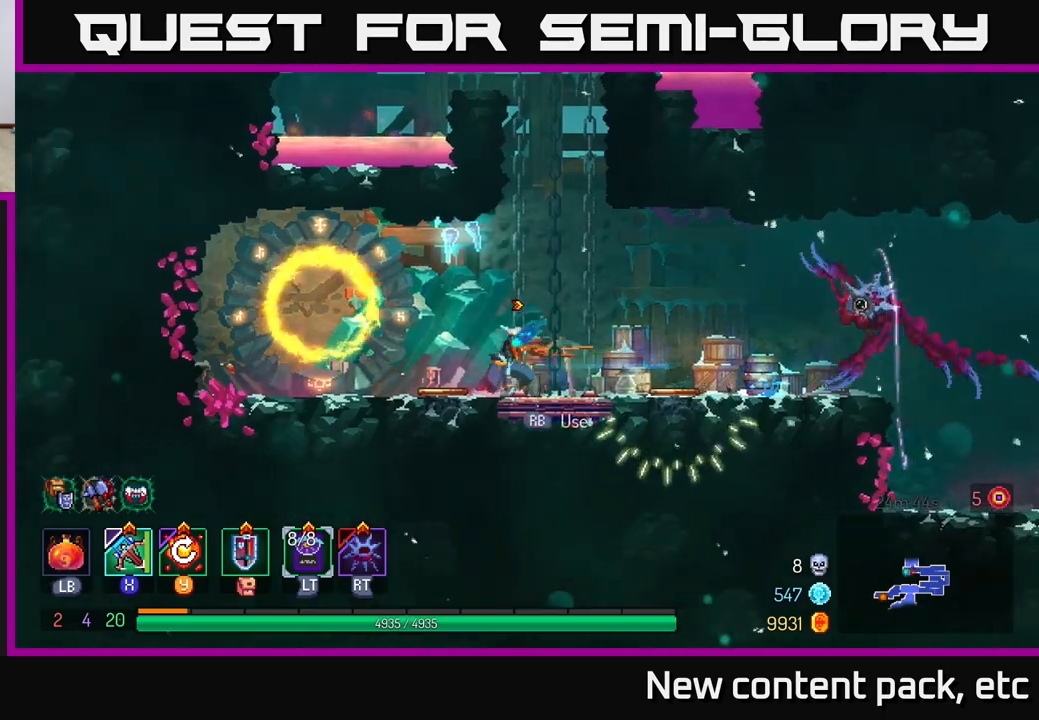
Gameplay with a controller (Xbox layout); each line is a JSON object with the inputs held at the frame after it. "events" lists button and stick changes between this image and that frame as [ms after this image, input, new state], when the widget could be followed in between. Not read: L3 R3.
{"buttons": [], "left_stick": "right", "right_stick": "center", "events": [[300, "left_stick", "right"]]}
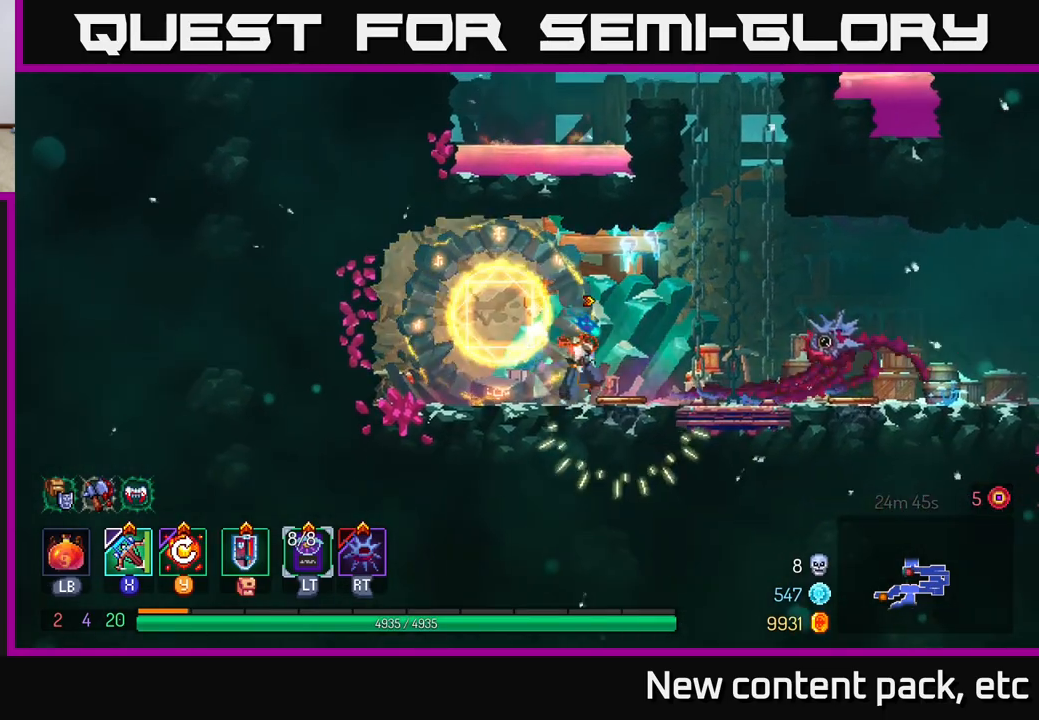
{"buttons": ["R1"], "left_stick": "center", "right_stick": "center", "events": [[400, "left_stick", "center"], [467, "R1", "down"]]}
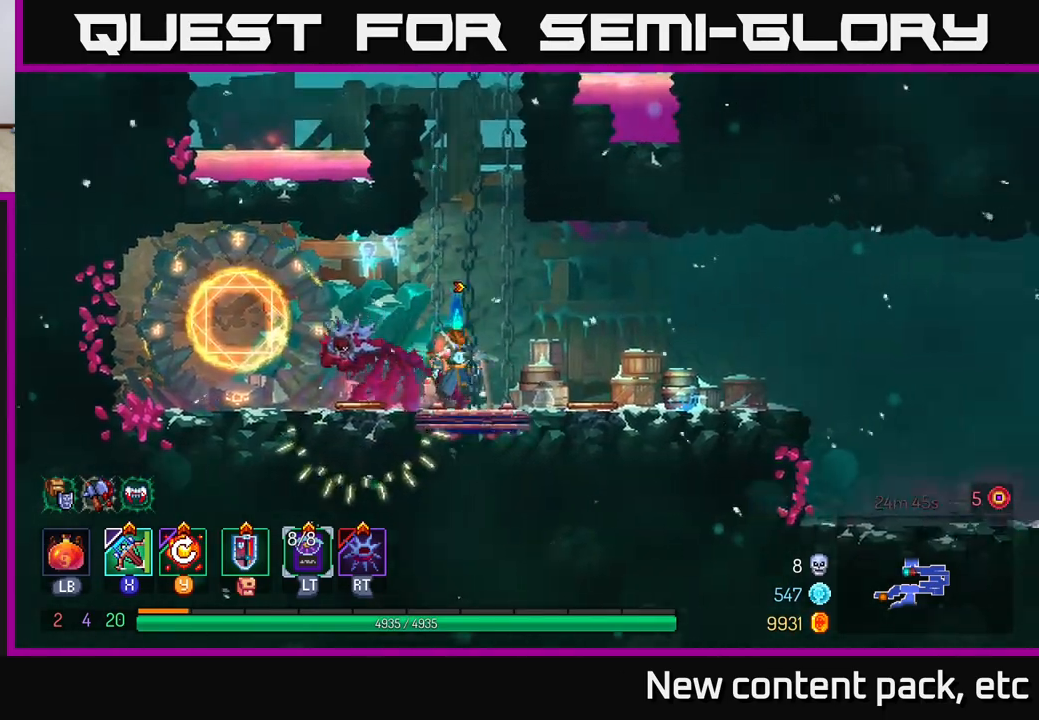
{"buttons": [], "left_stick": "center", "right_stick": "up", "events": [[67, "R1", "up"], [483, "right_stick", "up"]]}
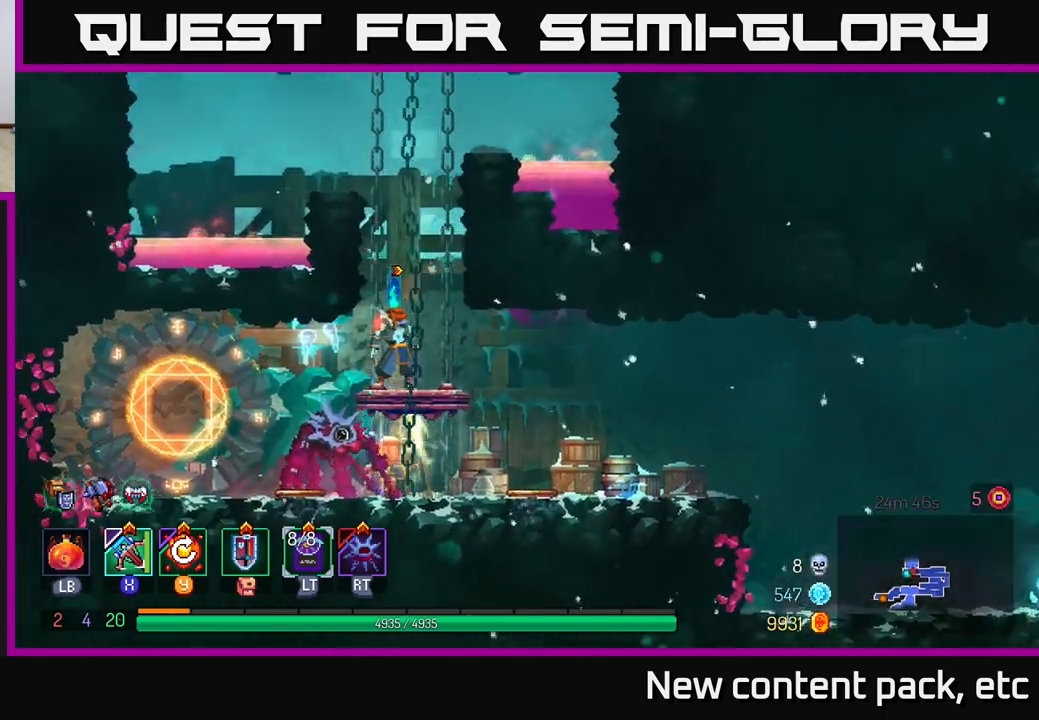
{"buttons": [], "left_stick": "center", "right_stick": "center", "events": [[283, "right_stick", "center"]]}
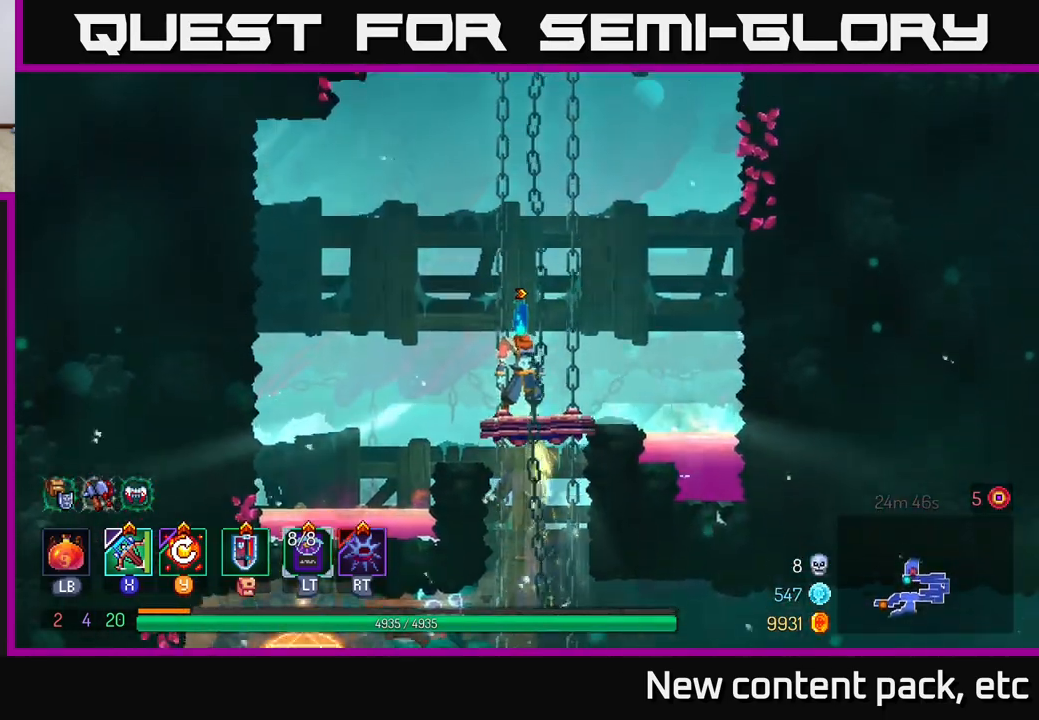
{"buttons": [], "left_stick": "center", "right_stick": "center", "events": [[283, "left_stick", "right"], [350, "left_stick", "center"]]}
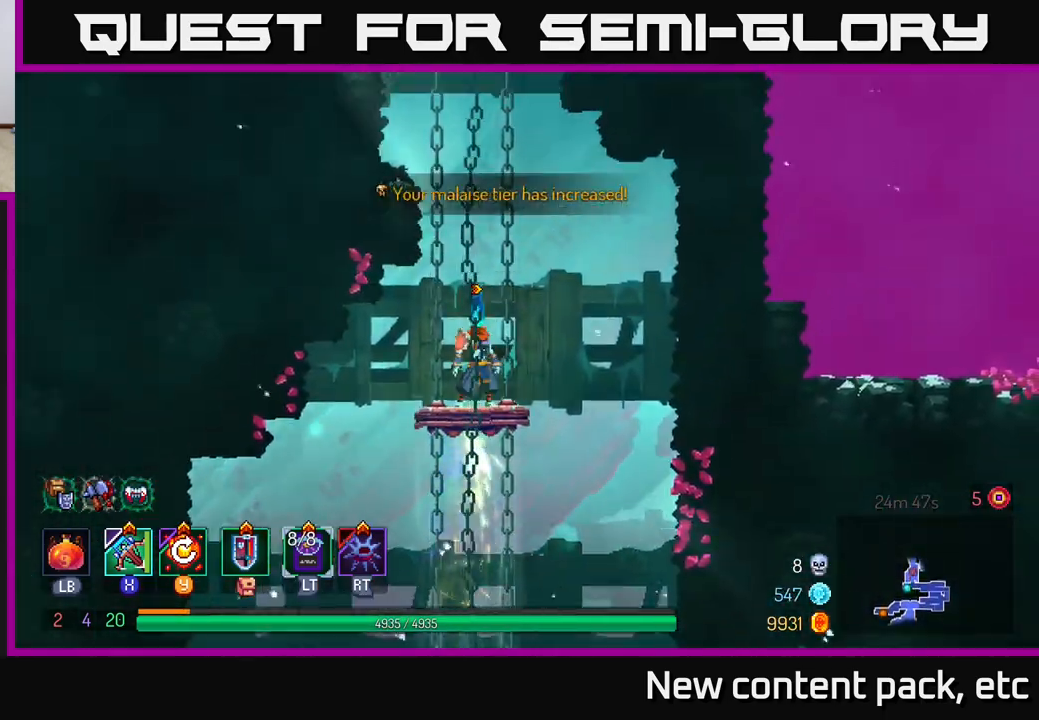
{"buttons": [], "left_stick": "center", "right_stick": "center", "events": []}
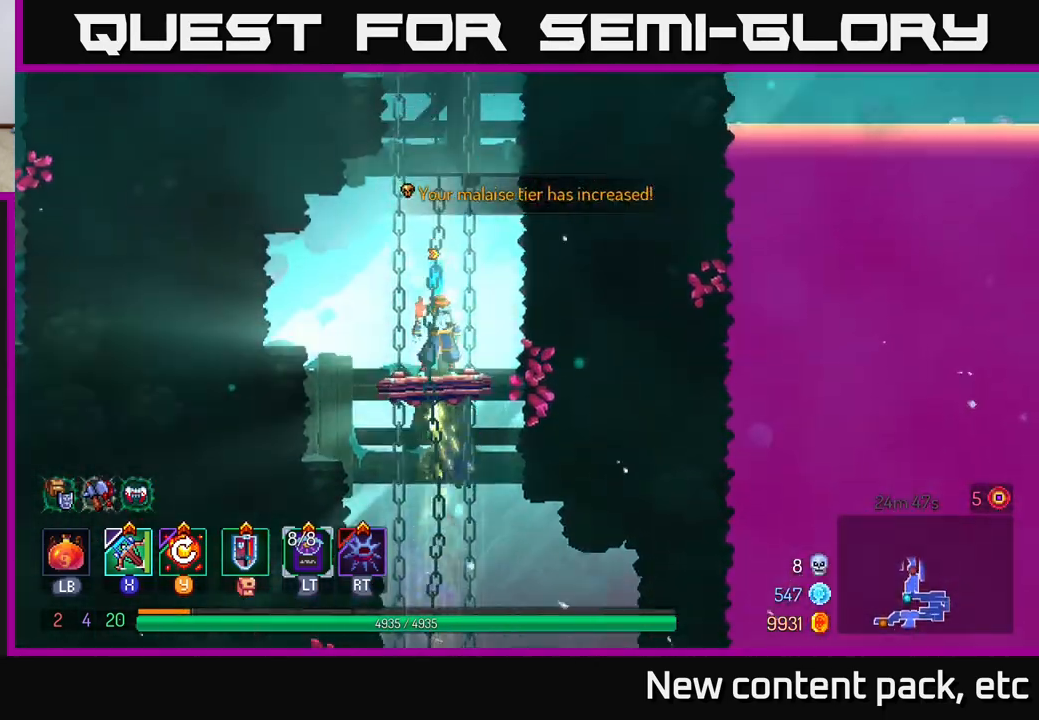
{"buttons": [], "left_stick": "center", "right_stick": "center", "events": []}
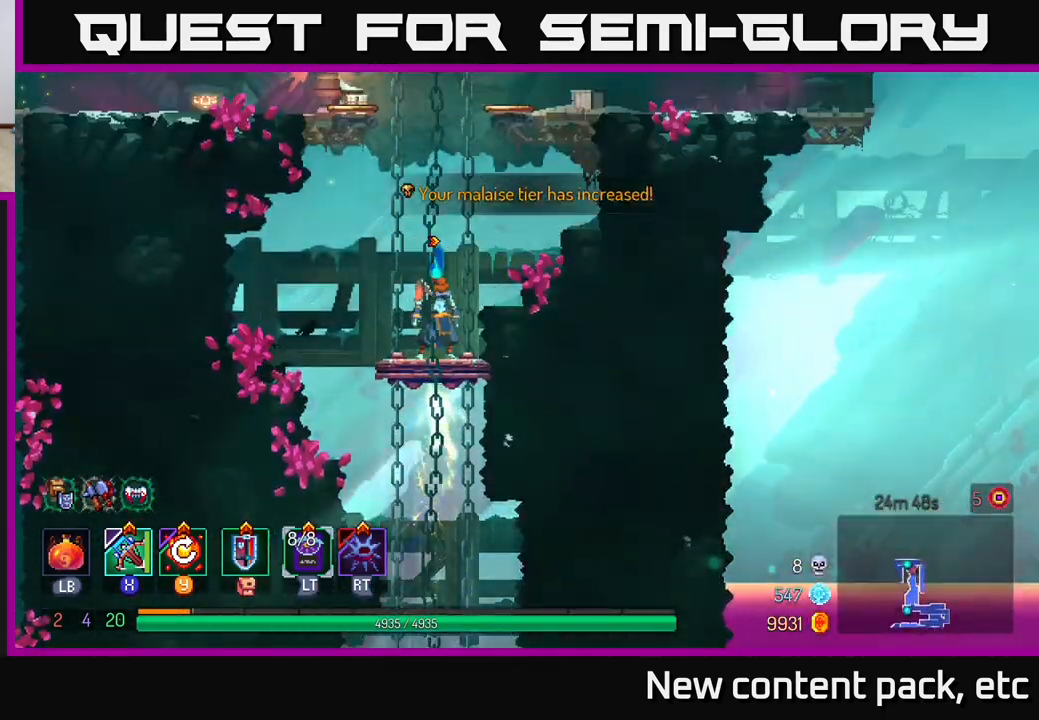
{"buttons": [], "left_stick": "center", "right_stick": "center", "events": []}
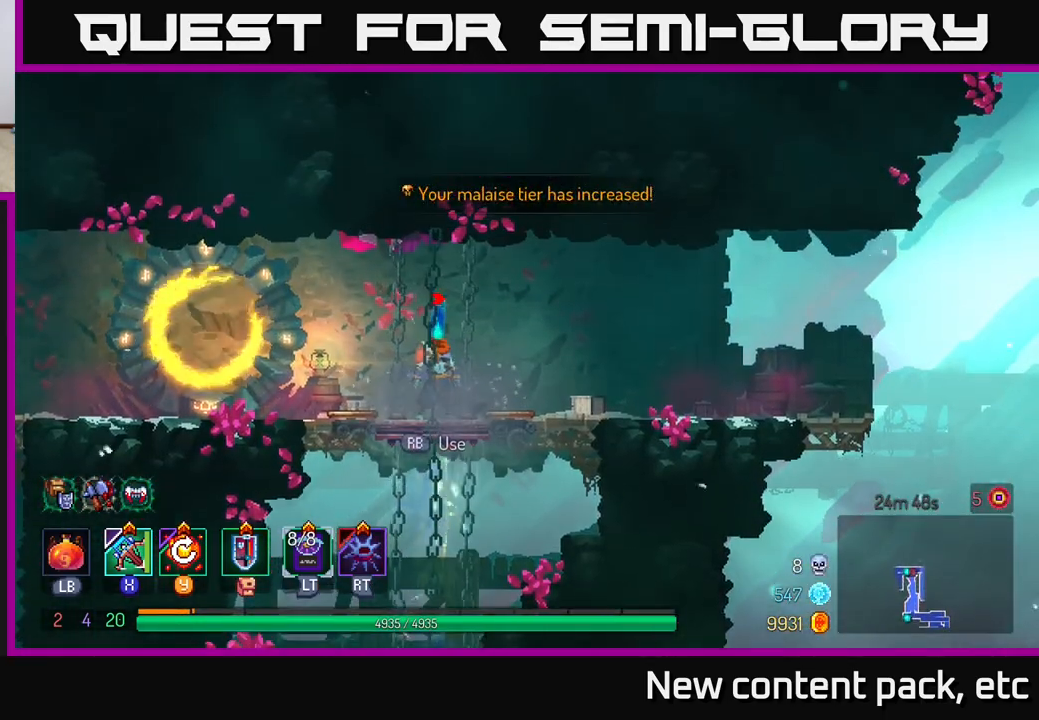
{"buttons": [], "left_stick": "left", "right_stick": "center", "events": [[100, "left_stick", "left"]]}
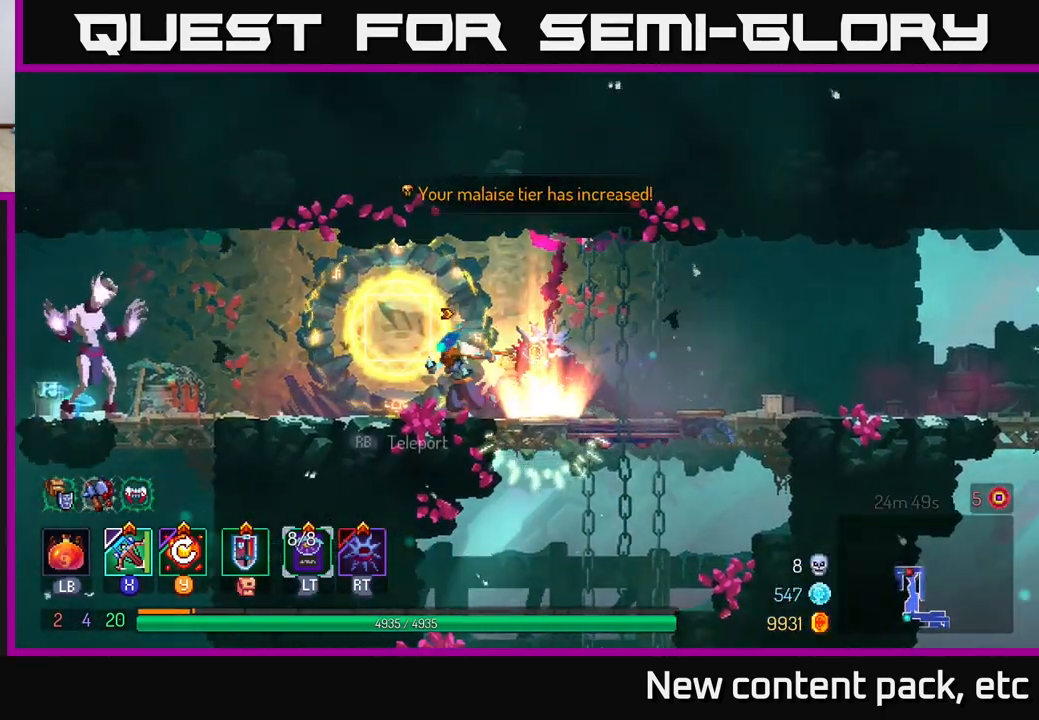
{"buttons": [], "left_stick": "center", "right_stick": "center", "events": [[317, "Y", "down"], [333, "X", "down"], [350, "Y", "up"], [383, "X", "up"], [483, "left_stick", "center"]]}
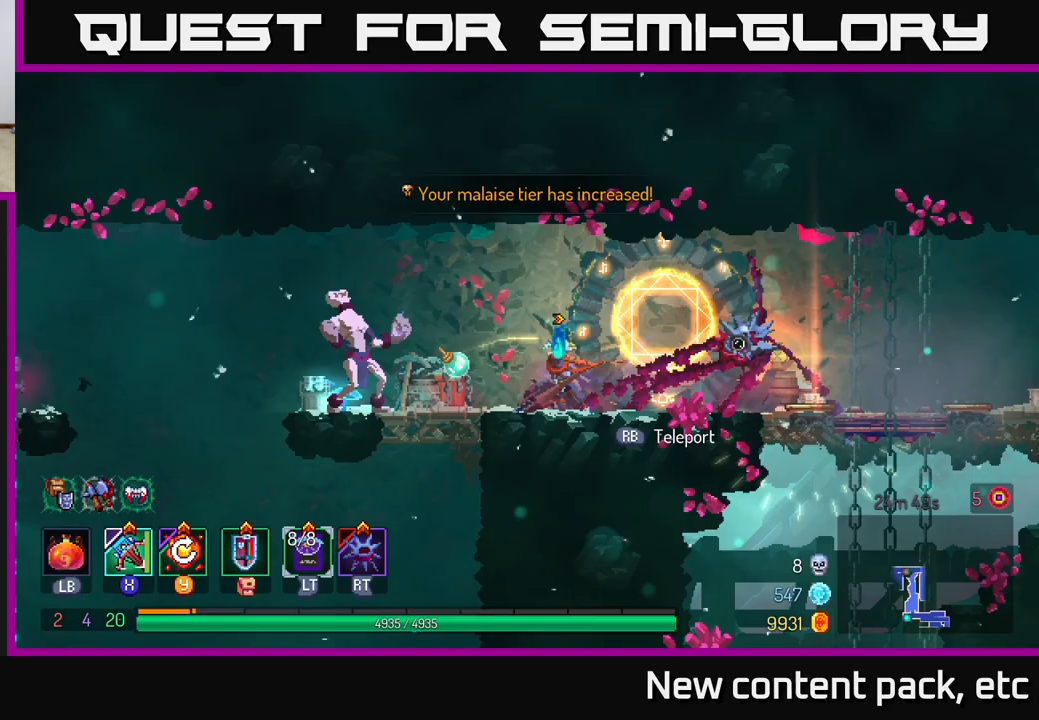
{"buttons": ["B"], "left_stick": "left", "right_stick": "center", "events": [[400, "left_stick", "left"], [450, "B", "down"]]}
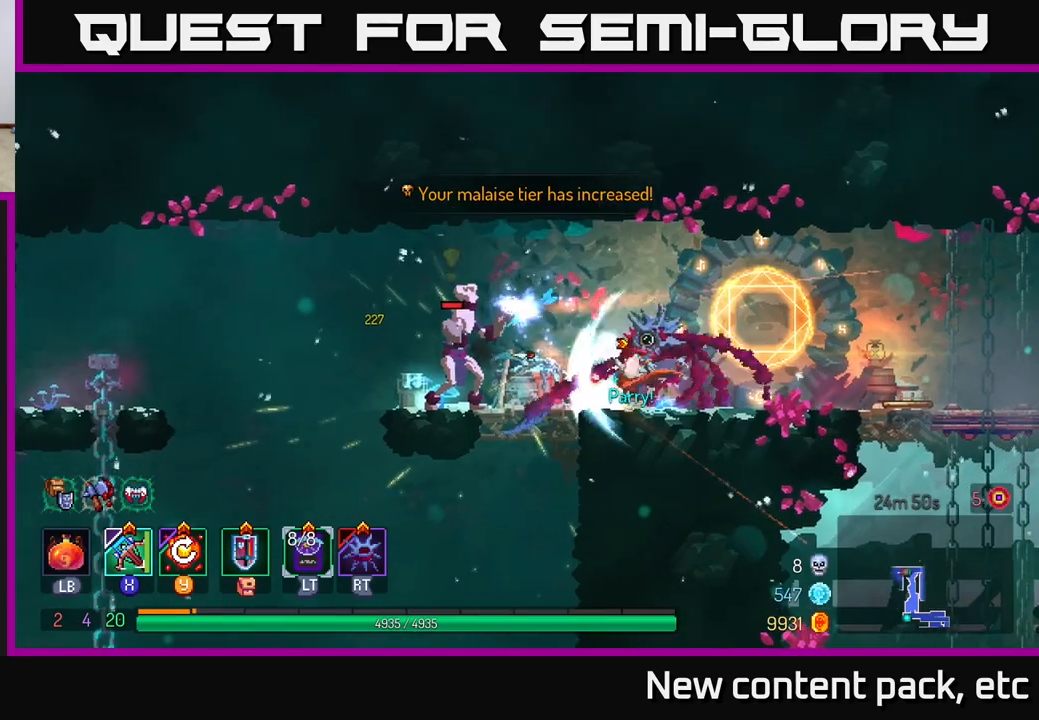
{"buttons": ["X"], "left_stick": "right", "right_stick": "center", "events": [[33, "B", "up"], [67, "B", "down"], [133, "B", "up"], [183, "B", "down"], [267, "B", "up"], [417, "left_stick", "right"], [433, "X", "down"]]}
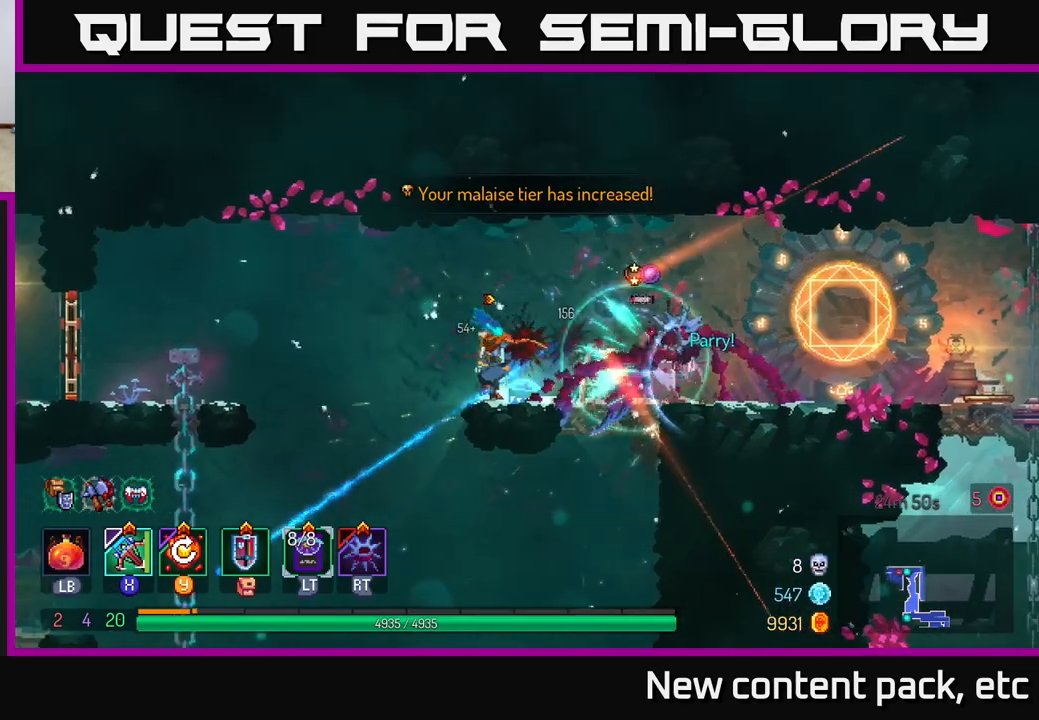
{"buttons": [], "left_stick": "center", "right_stick": "center", "events": [[33, "X", "up"], [317, "left_stick", "center"]]}
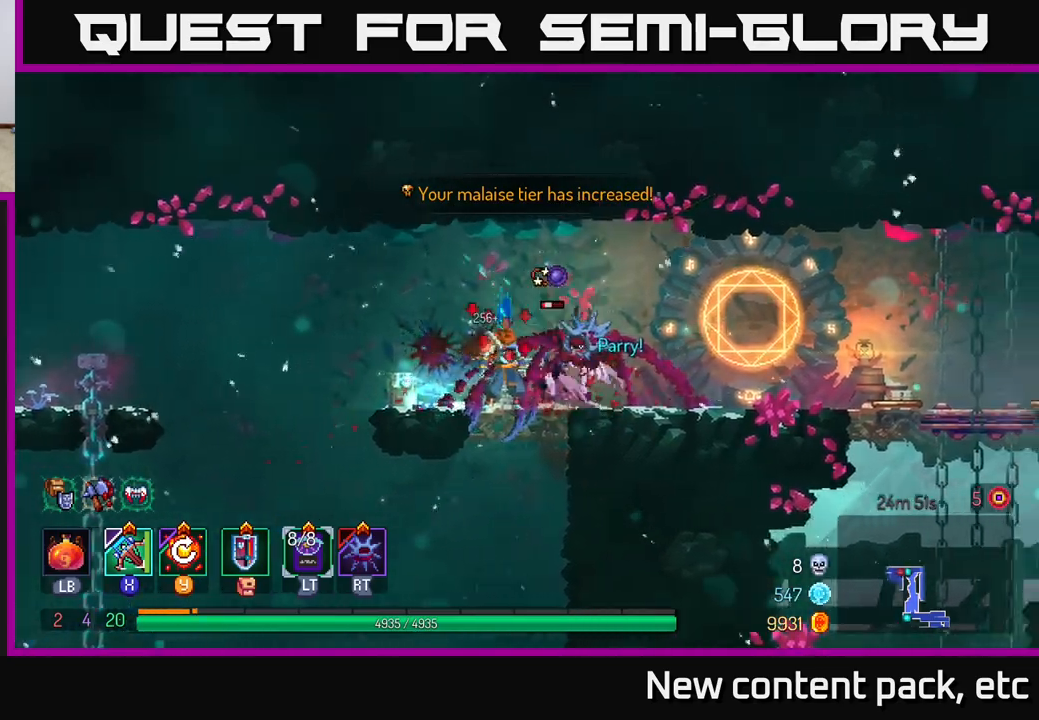
{"buttons": [], "left_stick": "left", "right_stick": "center", "events": [[83, "left_stick", "right"], [133, "B", "down"], [267, "B", "up"], [400, "X", "down"], [417, "left_stick", "left"], [483, "X", "up"]]}
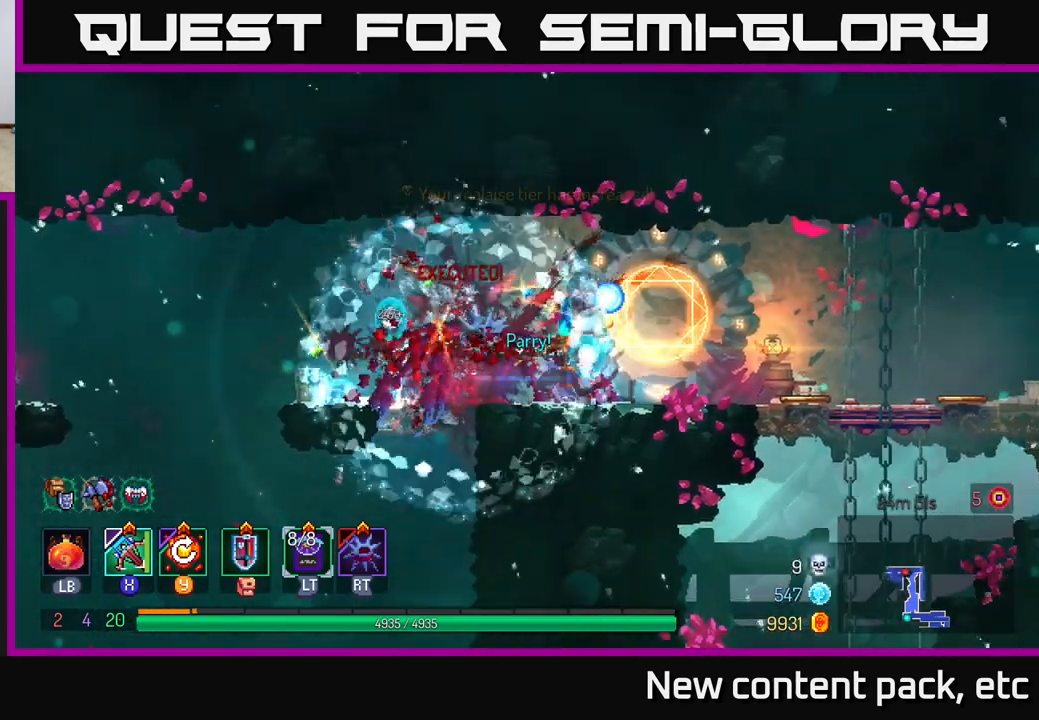
{"buttons": [], "left_stick": "up-left", "right_stick": "center", "events": [[33, "left_stick", "down-left"], [133, "left_stick", "down"], [367, "left_stick", "center"], [417, "left_stick", "up-left"]]}
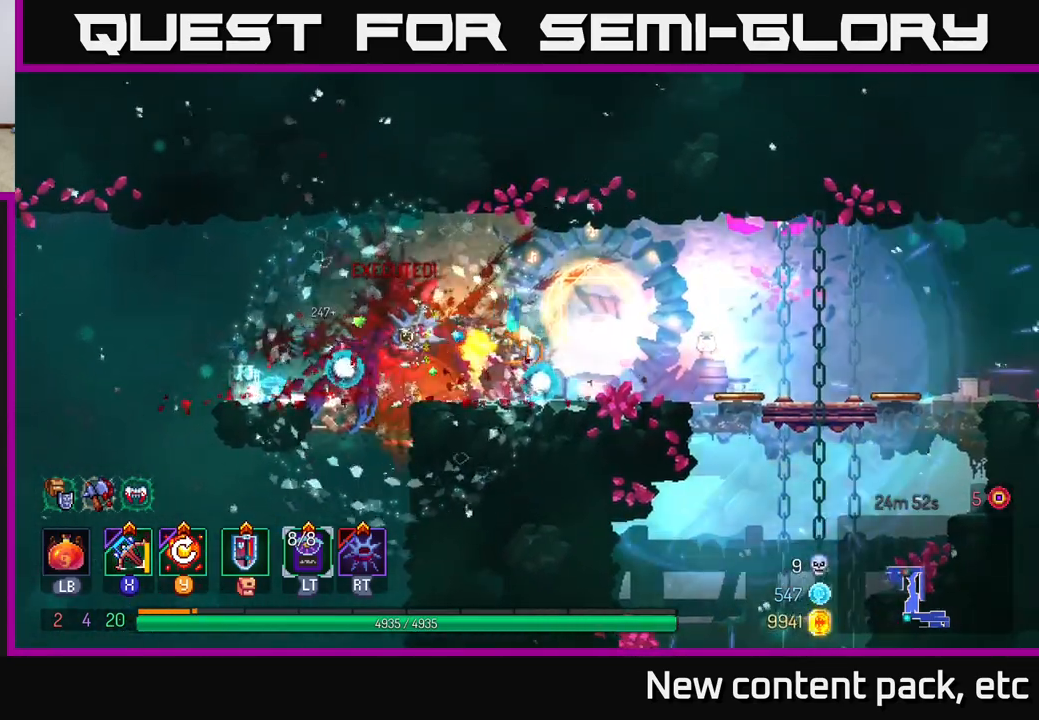
{"buttons": [], "left_stick": "left", "right_stick": "center", "events": [[50, "left_stick", "center"], [150, "left_stick", "left"], [383, "Y", "down"], [467, "Y", "up"]]}
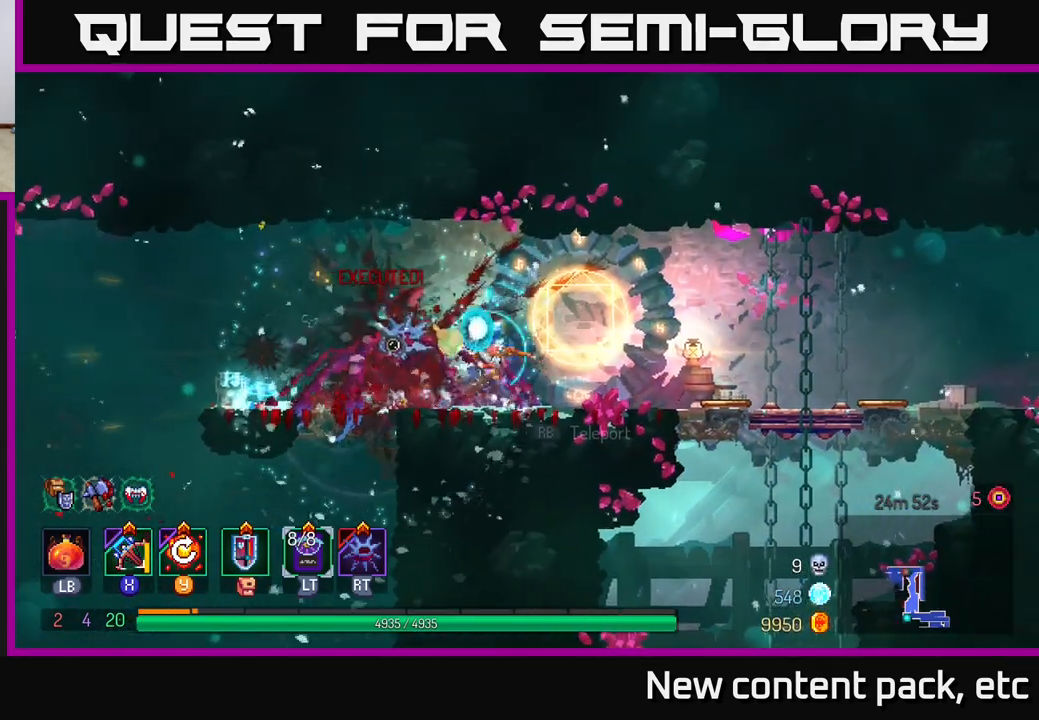
{"buttons": [], "left_stick": "left", "right_stick": "down-left", "events": [[383, "right_stick", "down-left"]]}
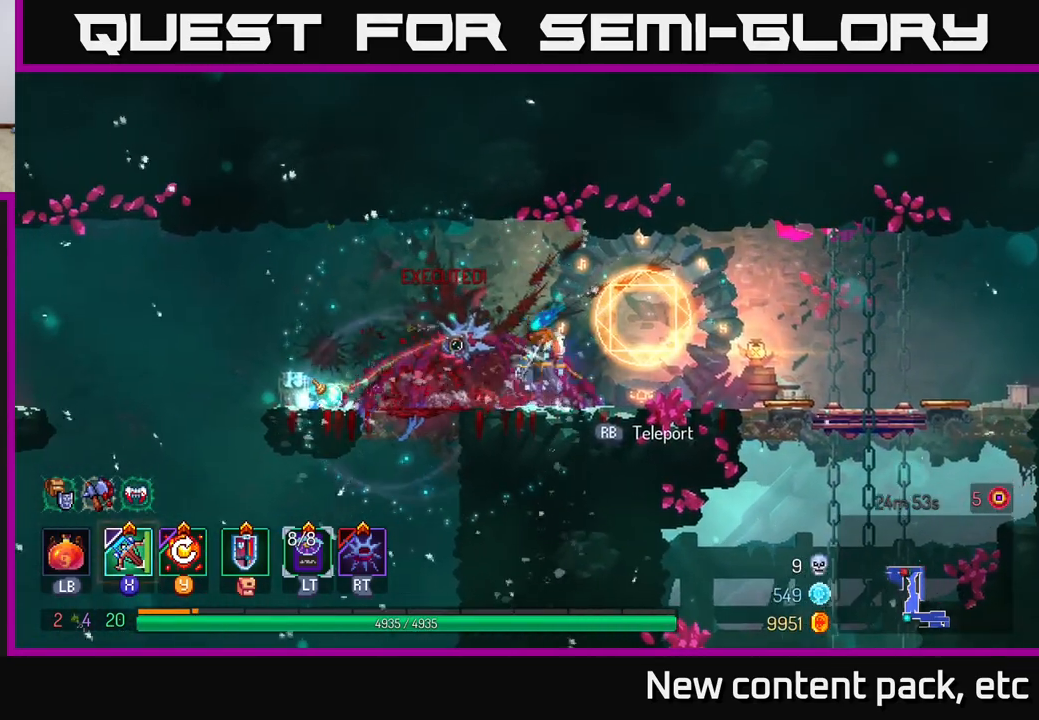
{"buttons": [], "left_stick": "left", "right_stick": "down-left", "events": [[83, "right_stick", "left"], [417, "right_stick", "down-left"]]}
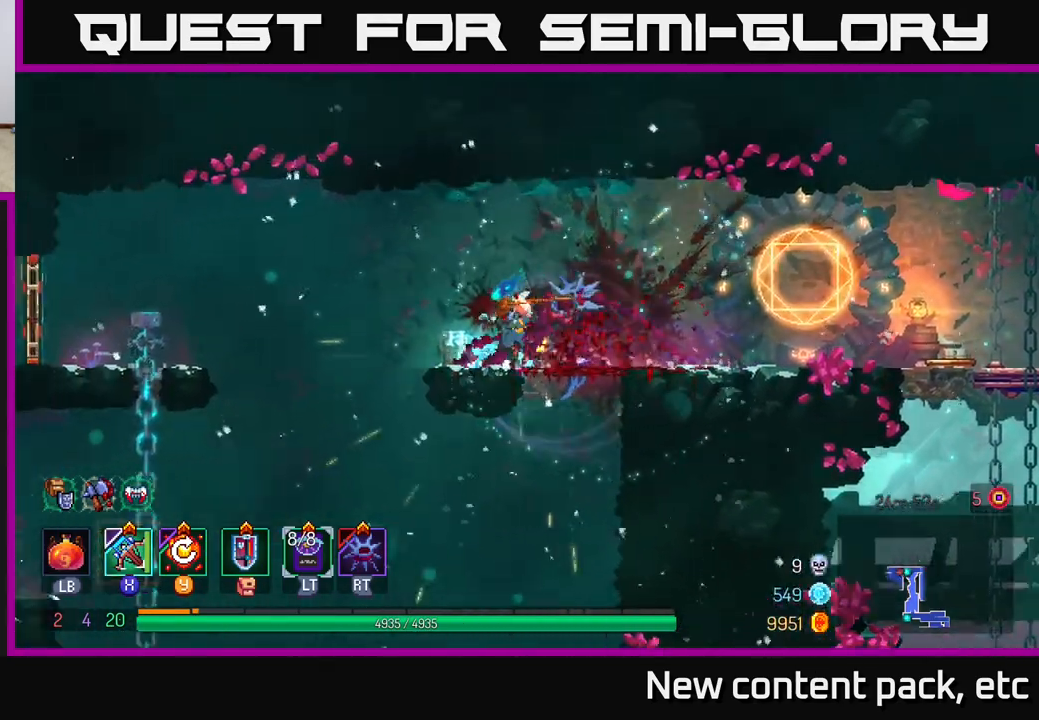
{"buttons": [], "left_stick": "left", "right_stick": "center", "events": [[100, "right_stick", "center"], [200, "A", "down"], [333, "A", "up"]]}
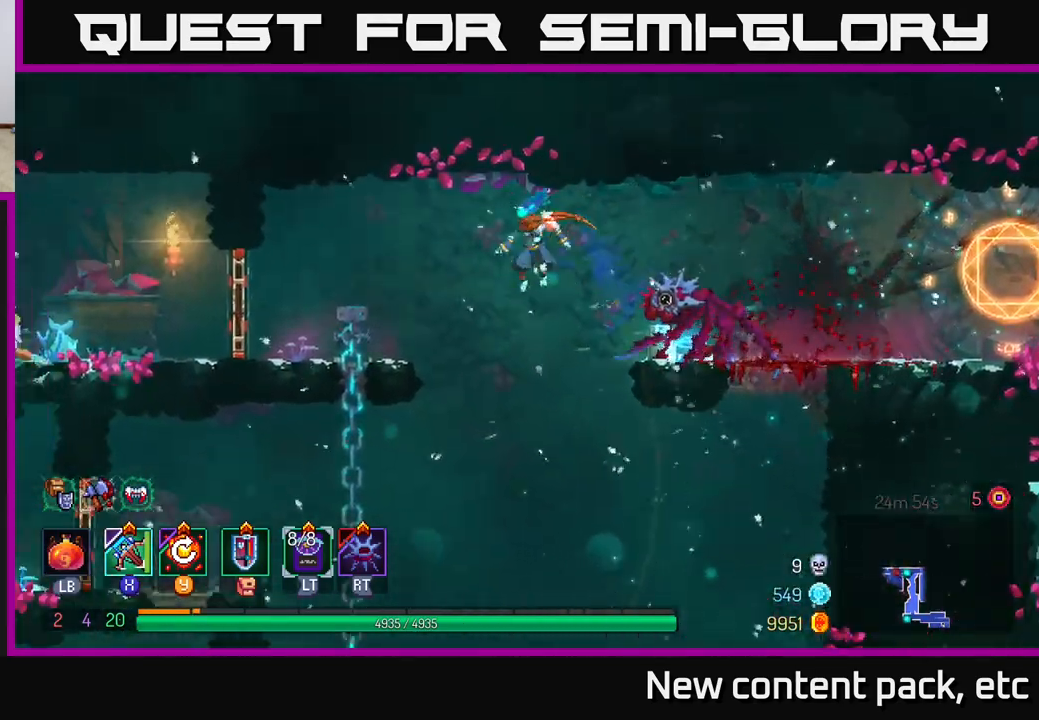
{"buttons": [], "left_stick": "left", "right_stick": "center", "events": [[83, "A", "down"], [183, "A", "up"]]}
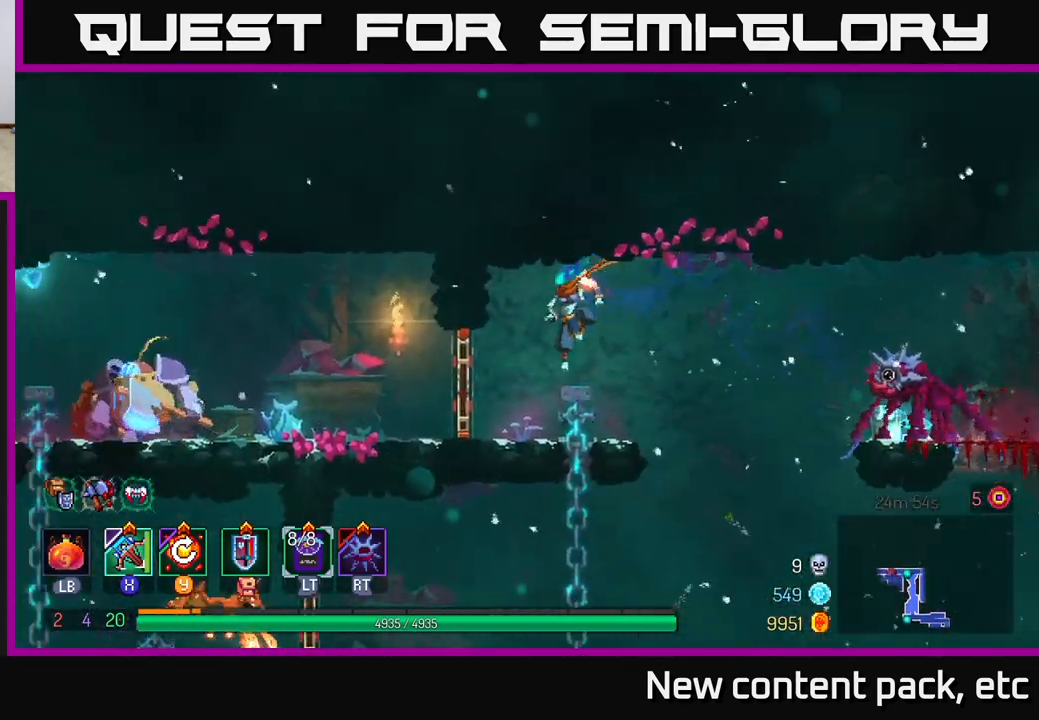
{"buttons": ["X"], "left_stick": "left", "right_stick": "center", "events": [[200, "B", "down"], [300, "B", "up"], [450, "X", "down"]]}
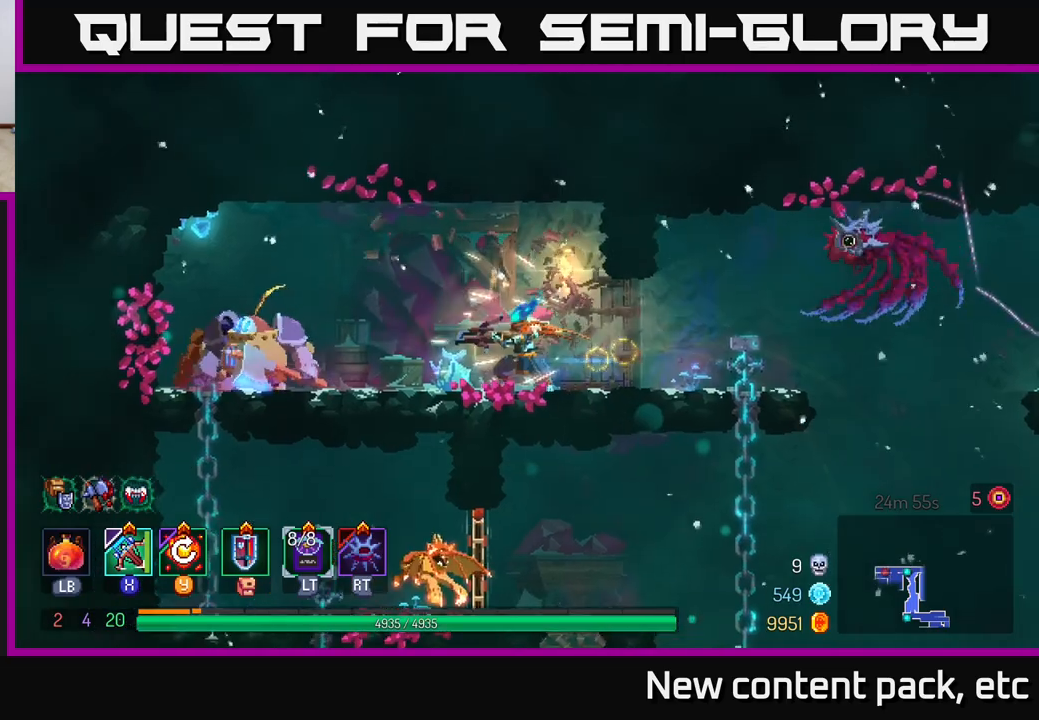
{"buttons": [], "left_stick": "center", "right_stick": "center", "events": [[17, "X", "up"], [450, "left_stick", "center"]]}
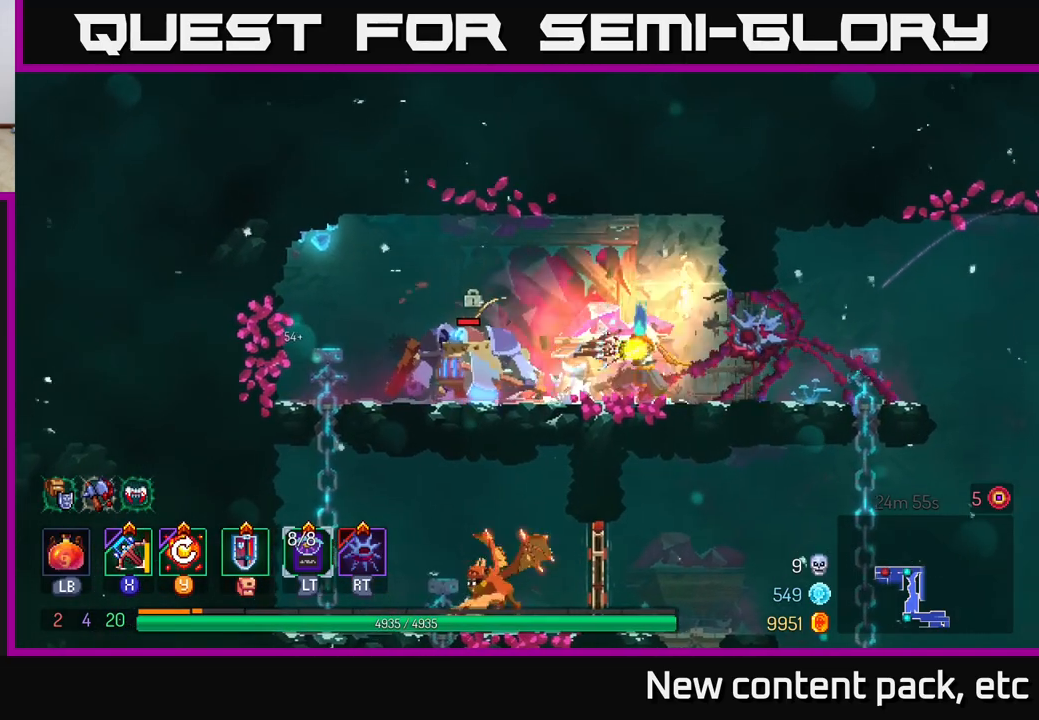
{"buttons": ["Y"], "left_stick": "center", "right_stick": "center", "events": [[500, "Y", "down"]]}
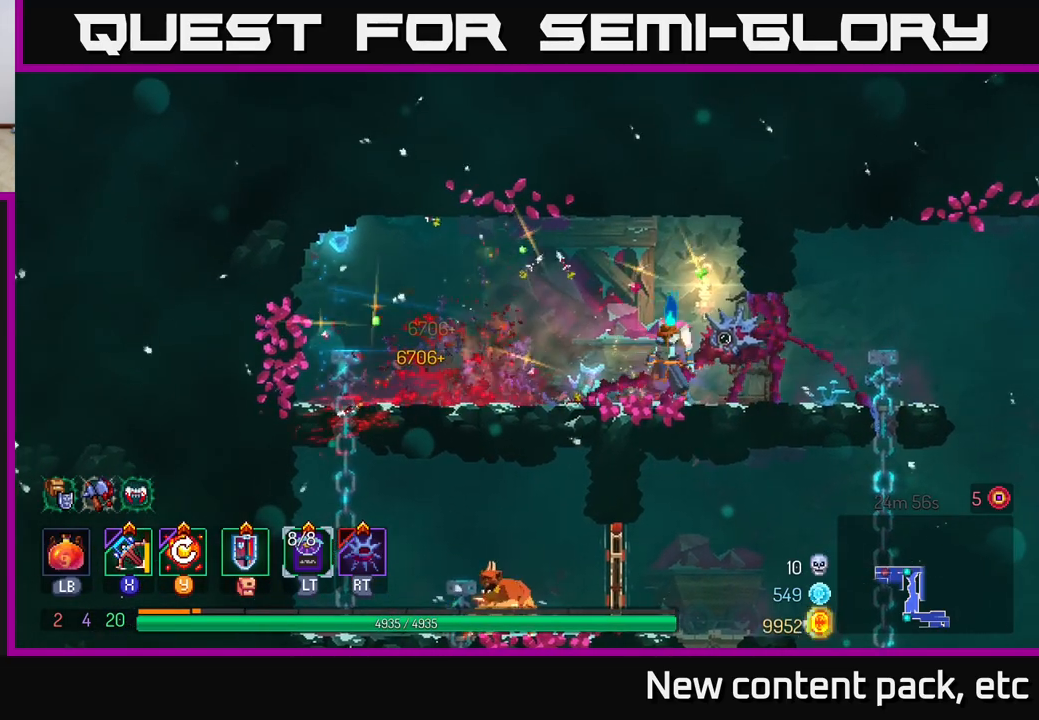
{"buttons": [], "left_stick": "left", "right_stick": "center", "events": [[117, "Y", "up"], [450, "left_stick", "left"]]}
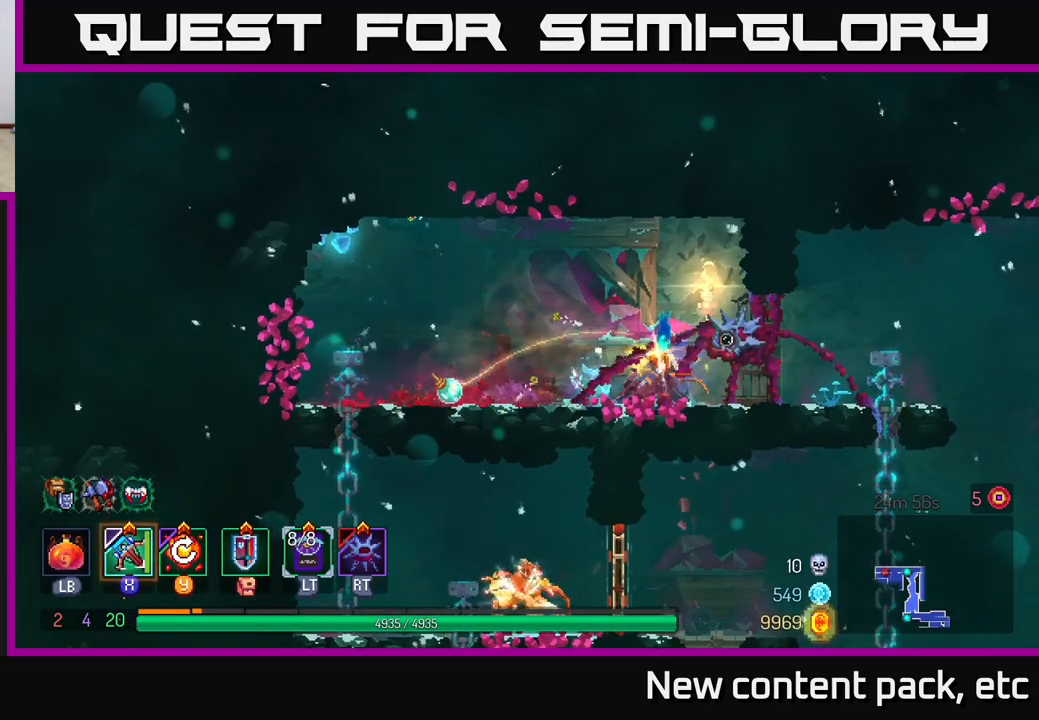
{"buttons": [], "left_stick": "left", "right_stick": "center", "events": []}
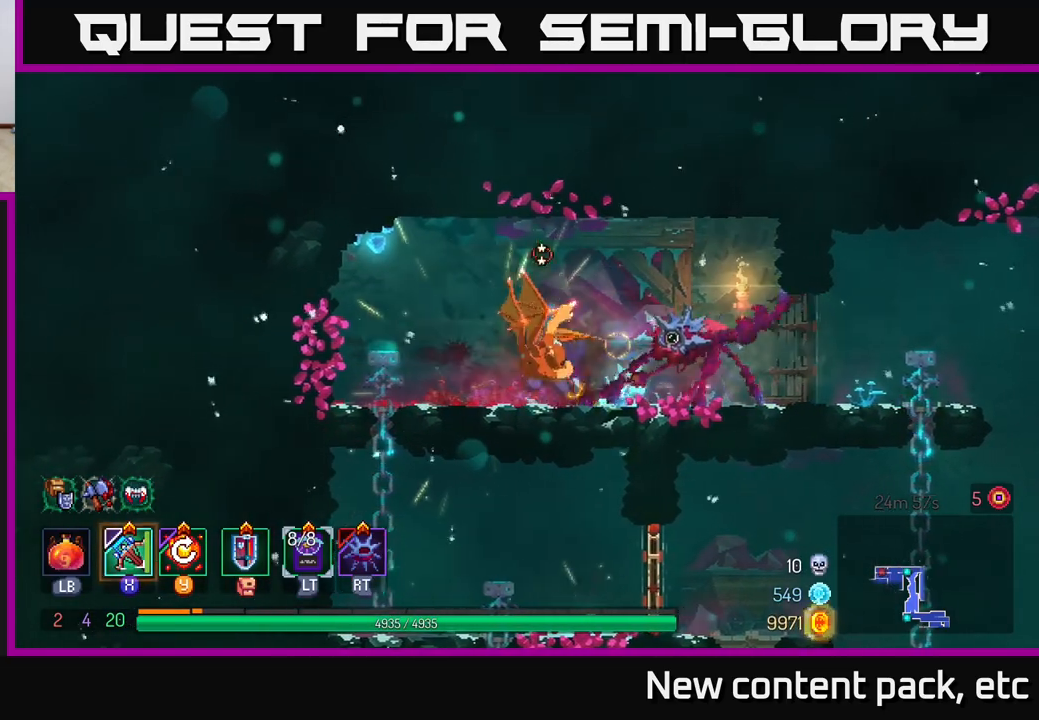
{"buttons": [], "left_stick": "center", "right_stick": "center", "events": [[17, "left_stick", "up-left"], [150, "X", "down"], [167, "left_stick", "right"], [217, "X", "up"], [333, "left_stick", "center"], [433, "B", "down"], [500, "B", "up"]]}
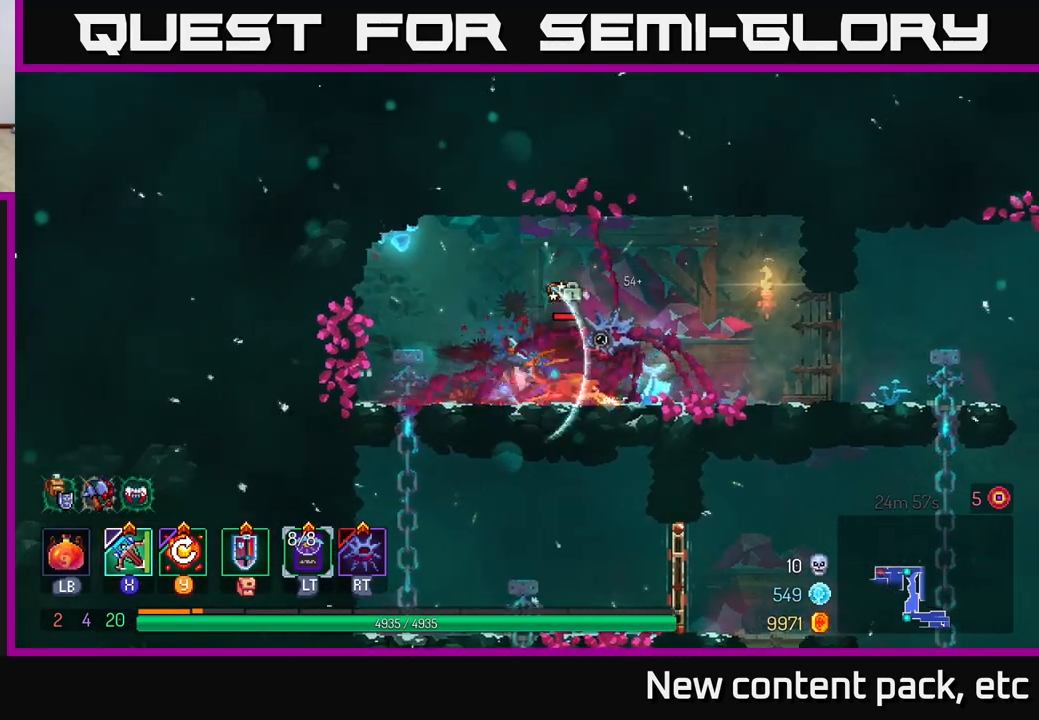
{"buttons": [], "left_stick": "down", "right_stick": "center", "events": [[17, "left_stick", "right"], [50, "B", "down"], [133, "B", "up"], [317, "left_stick", "left"], [333, "X", "down"], [383, "left_stick", "down-left"], [417, "X", "up"], [500, "left_stick", "down"]]}
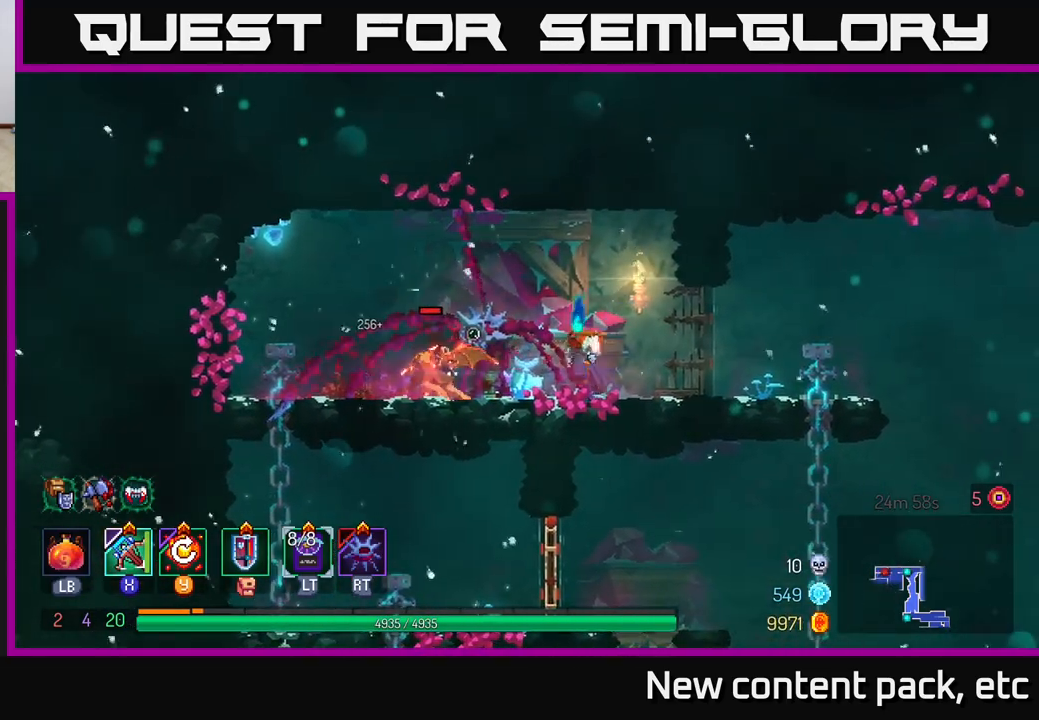
{"buttons": [], "left_stick": "down-left", "right_stick": "center", "events": [[250, "X", "down"], [317, "X", "up"], [467, "left_stick", "down-left"]]}
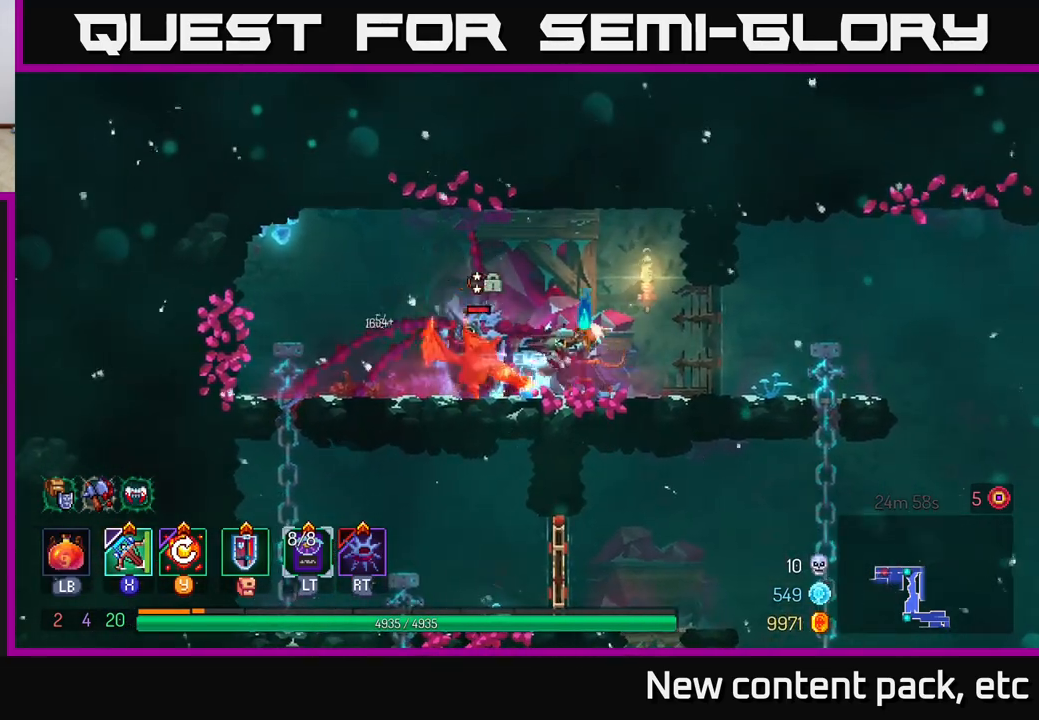
{"buttons": [], "left_stick": "center", "right_stick": "center", "events": [[17, "left_stick", "center"]]}